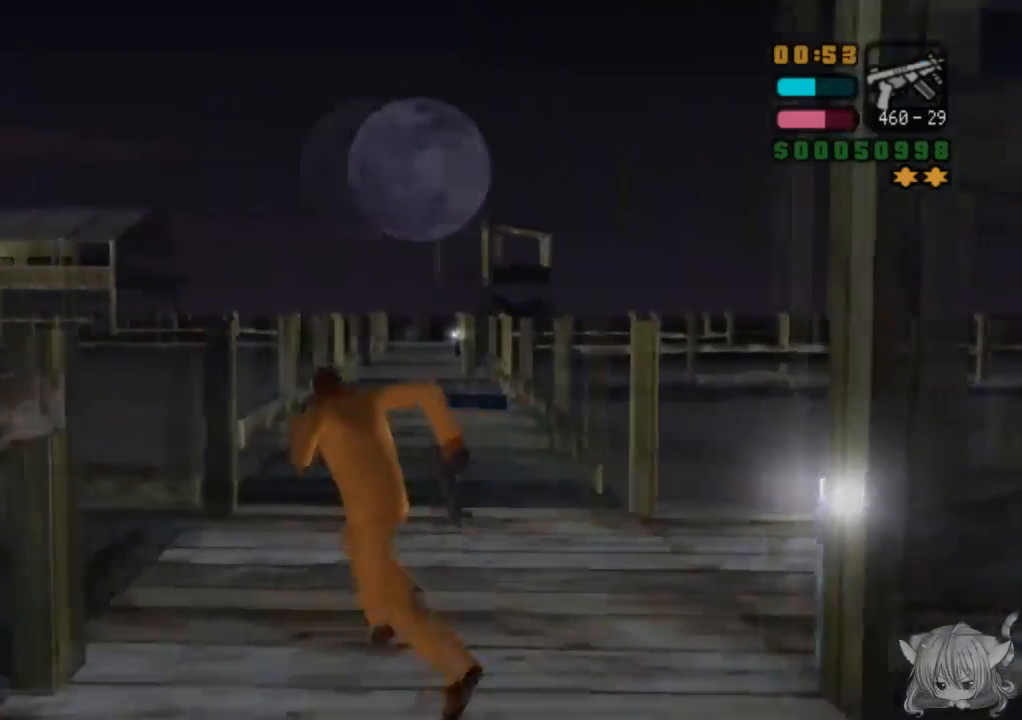
Gameplay with a controller (arcade stick); each line is a JSON object with the inputs held at the frame after it. "events" lists button and stick changes between this image and that frame as [ms after this image, input, new state], when the widget could be followed in between. Not read: L3 R3.
{"buttons": ["CROSS"], "left_stick": "up-left", "events": []}
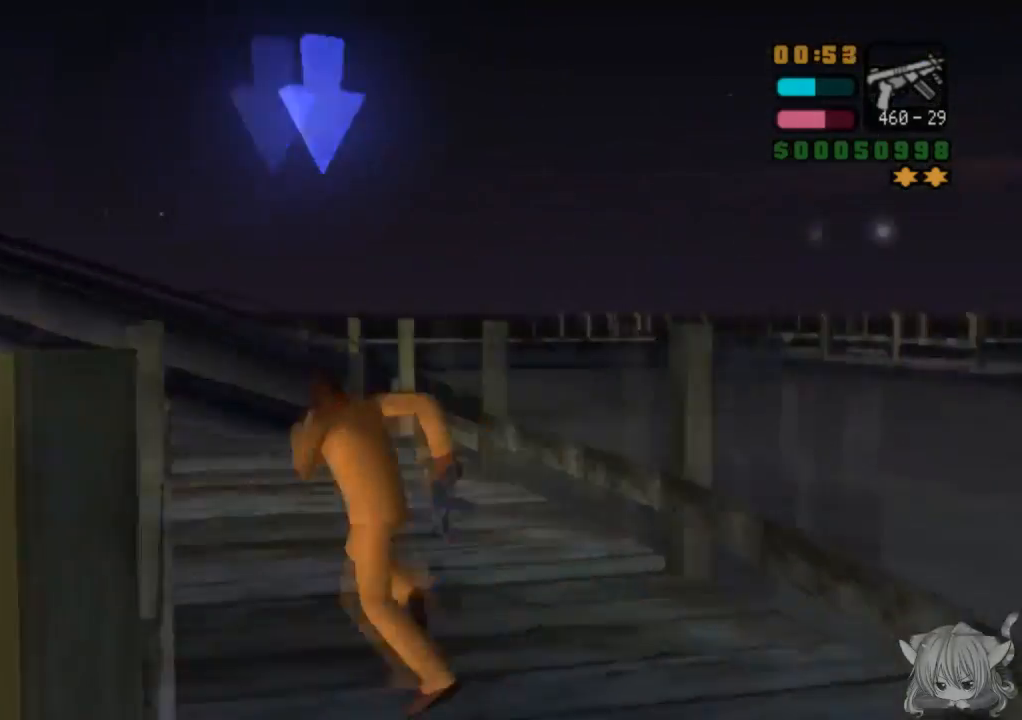
{"buttons": ["CROSS"], "left_stick": "up", "events": [[50, "left_stick", "up"]]}
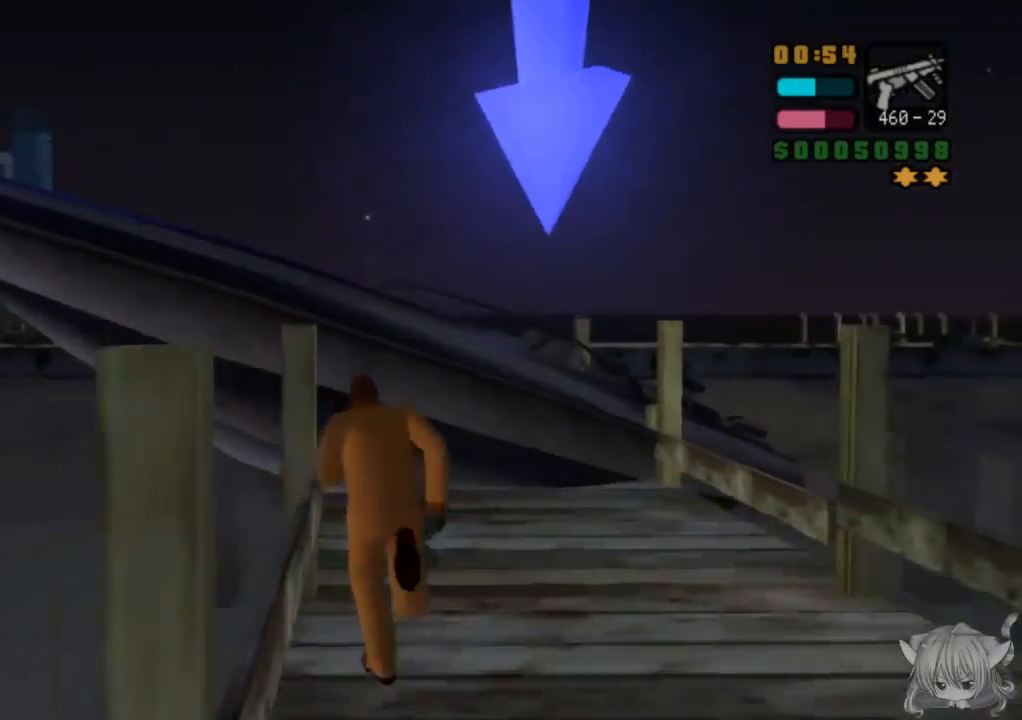
{"buttons": ["CROSS"], "left_stick": "up", "events": [[167, "SQUARE", "down"], [333, "SQUARE", "up"], [383, "SQUARE", "down"], [500, "SQUARE", "up"]]}
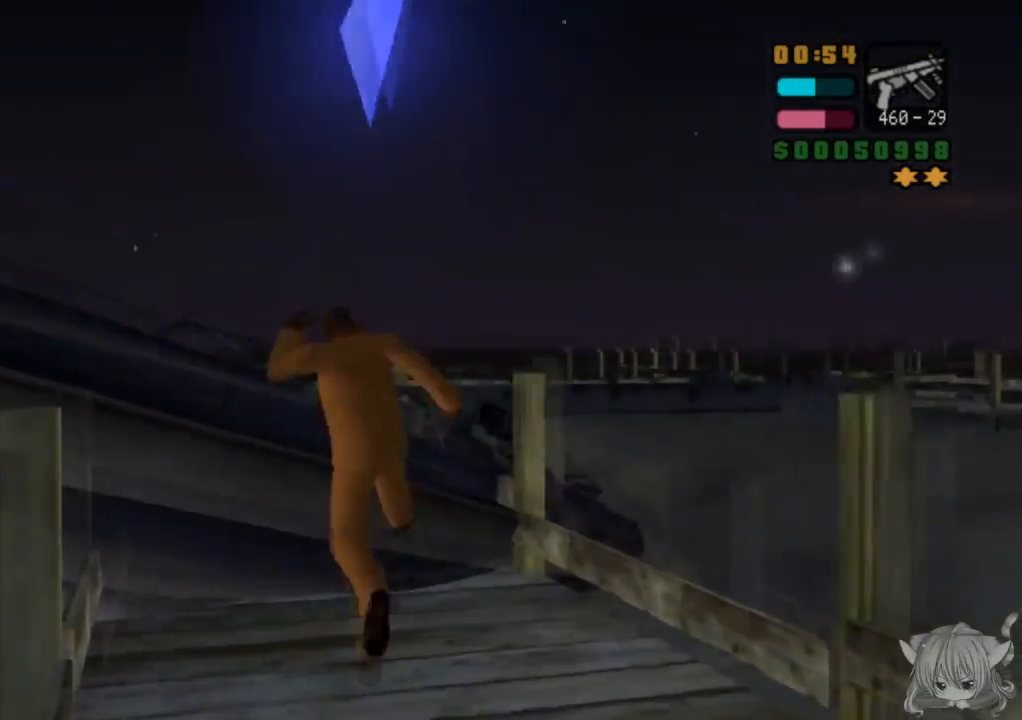
{"buttons": ["TRIANGLE"], "left_stick": "left", "events": [[183, "TRIANGLE", "down"], [200, "CROSS", "up"], [233, "left_stick", "center"], [333, "left_stick", "left"], [350, "TRIANGLE", "up"], [433, "TRIANGLE", "down"]]}
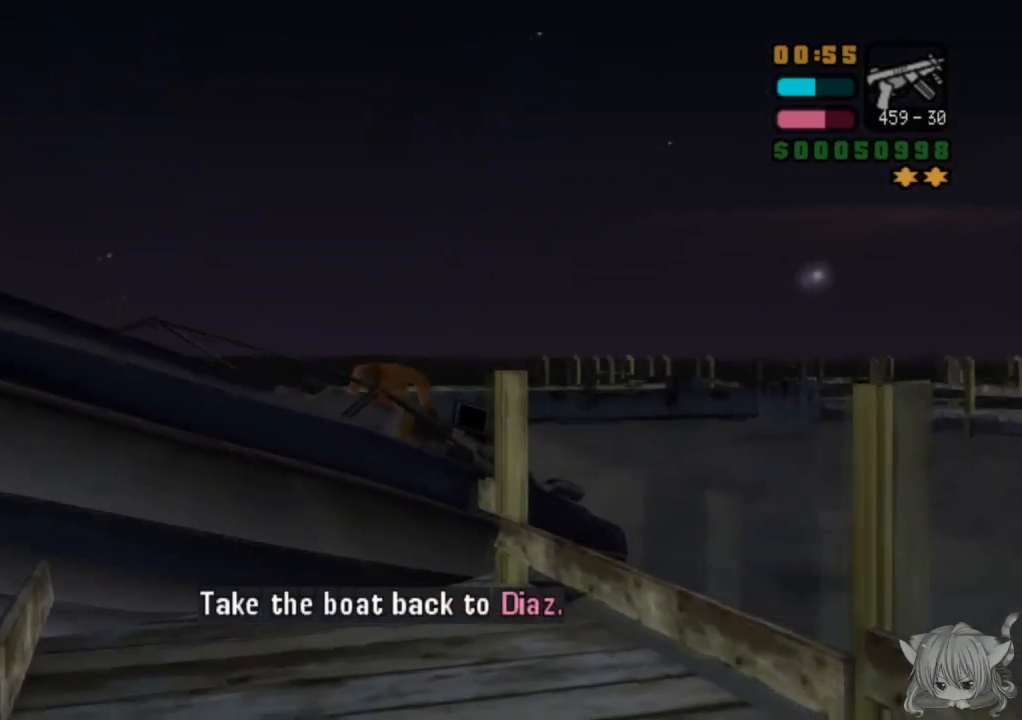
{"buttons": [], "left_stick": "center", "events": [[33, "left_stick", "center"], [50, "TRIANGLE", "up"]]}
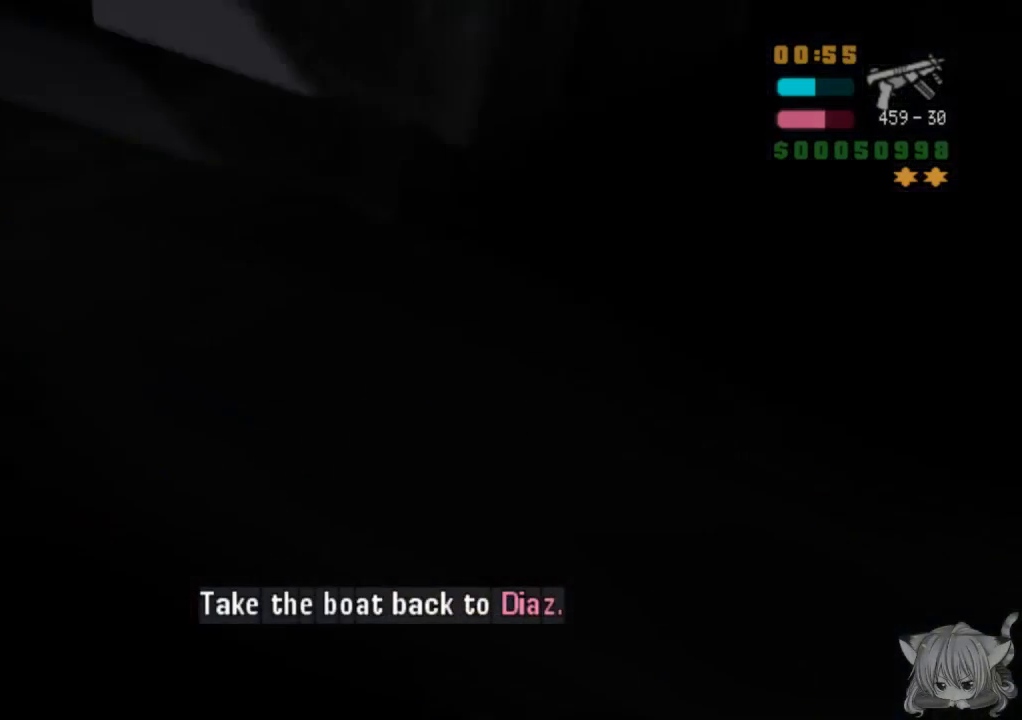
{"buttons": ["SQUARE"], "left_stick": "center", "events": [[83, "TRIANGLE", "down"], [200, "TRIANGLE", "up"], [467, "SQUARE", "down"]]}
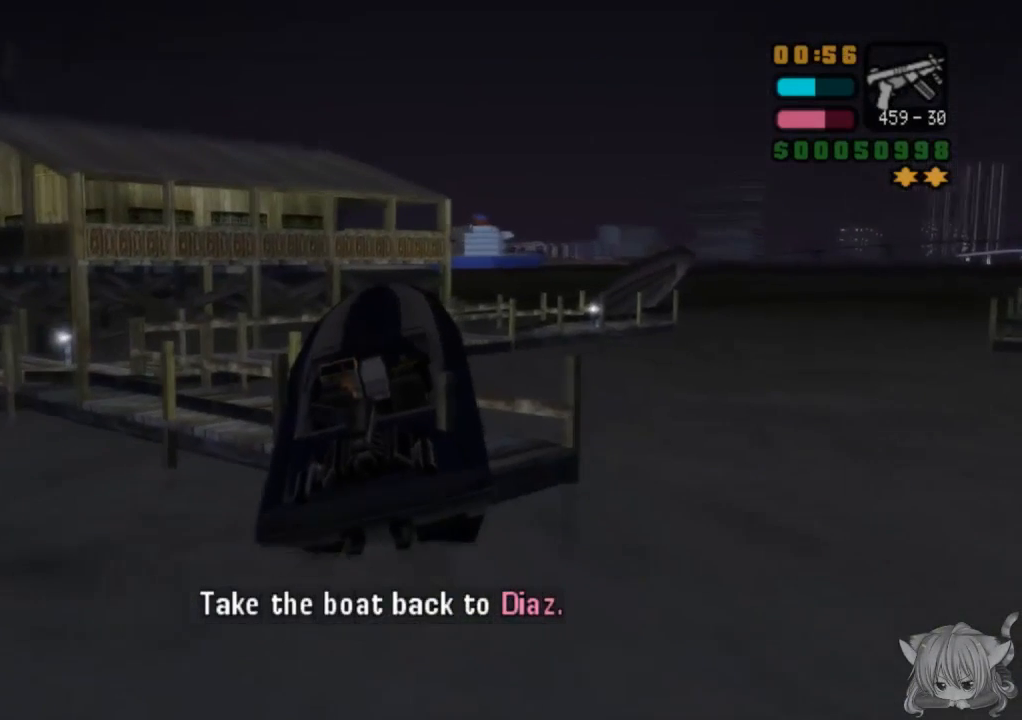
{"buttons": ["SQUARE"], "left_stick": "left", "events": [[267, "left_stick", "left"]]}
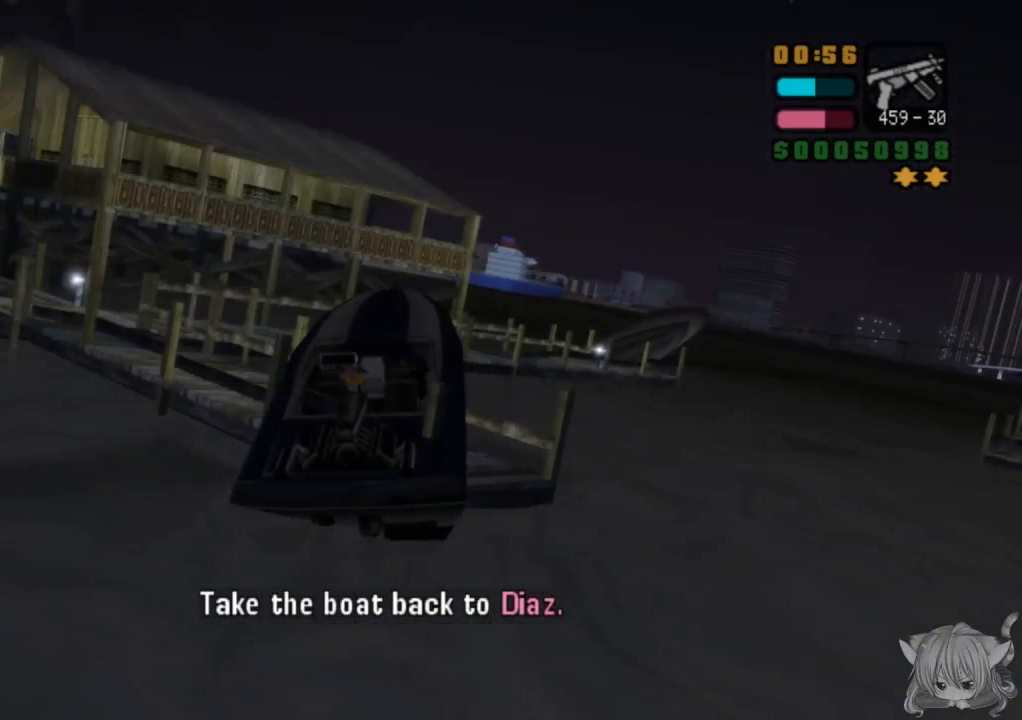
{"buttons": ["SQUARE"], "left_stick": "right", "events": [[333, "left_stick", "center"], [400, "left_stick", "right"]]}
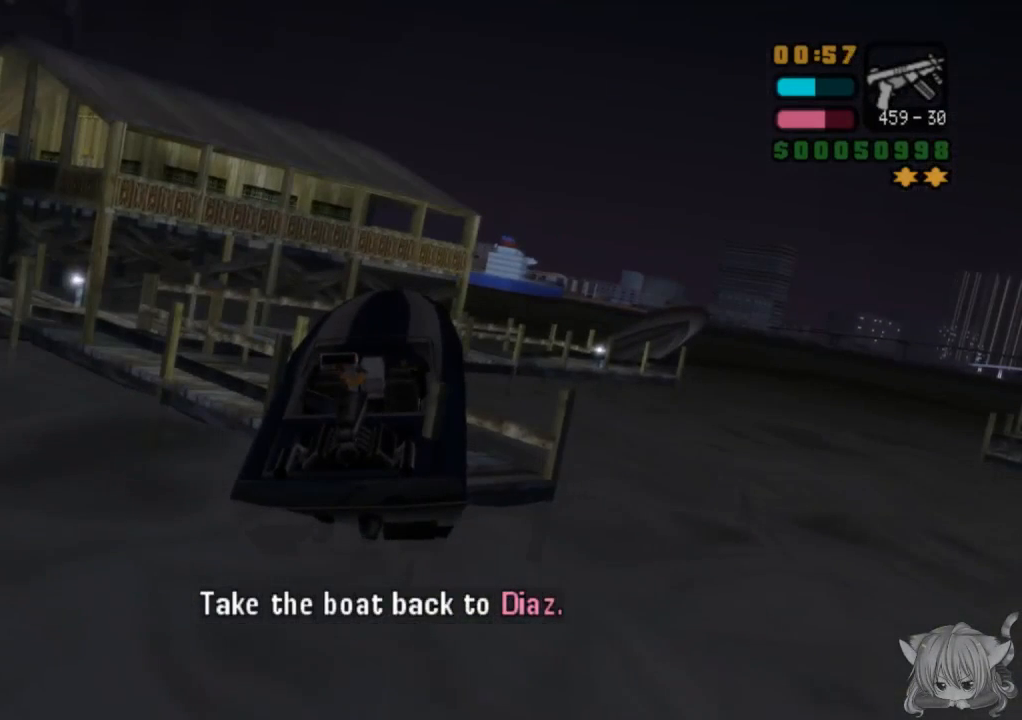
{"buttons": ["SQUARE"], "left_stick": "right", "events": [[50, "CROSS", "down"], [167, "CROSS", "up"]]}
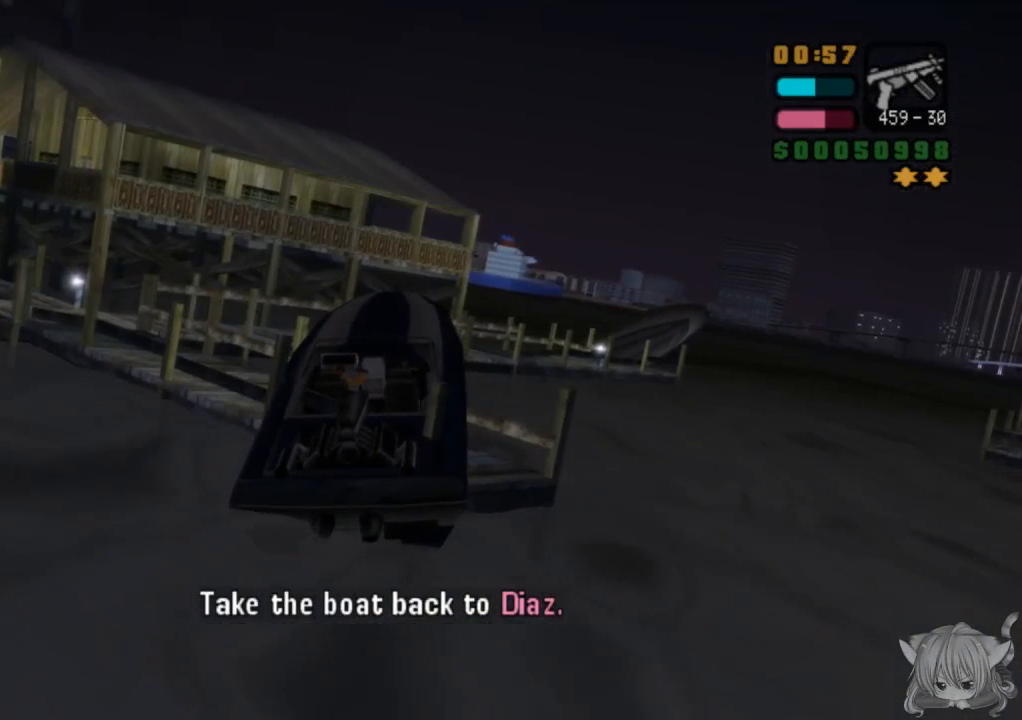
{"buttons": ["CROSS", "SQUARE"], "left_stick": "left", "events": [[200, "left_stick", "center"], [250, "CROSS", "down"], [250, "left_stick", "left"]]}
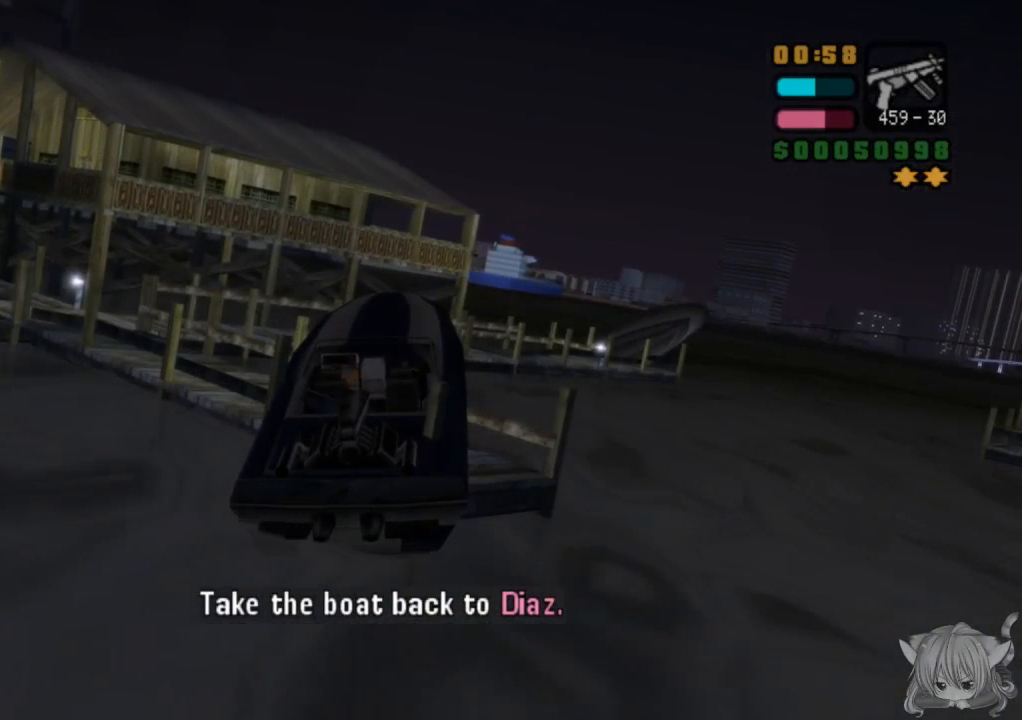
{"buttons": ["CROSS", "SQUARE"], "left_stick": "right", "events": [[317, "left_stick", "up"], [383, "left_stick", "right"]]}
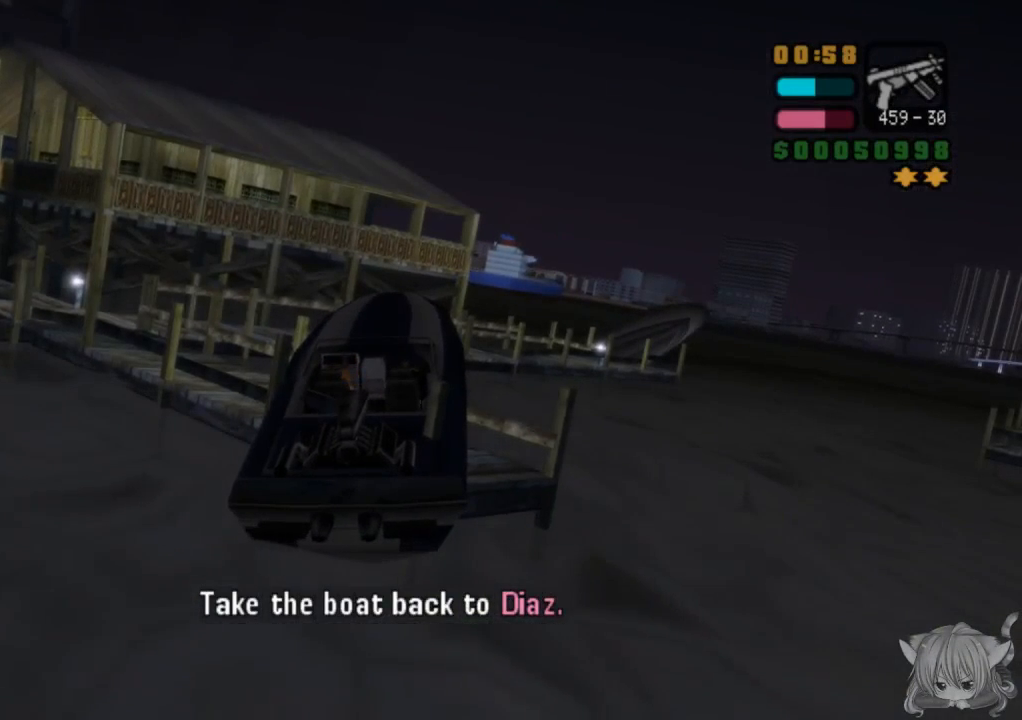
{"buttons": ["CROSS", "SQUARE"], "left_stick": "right", "events": []}
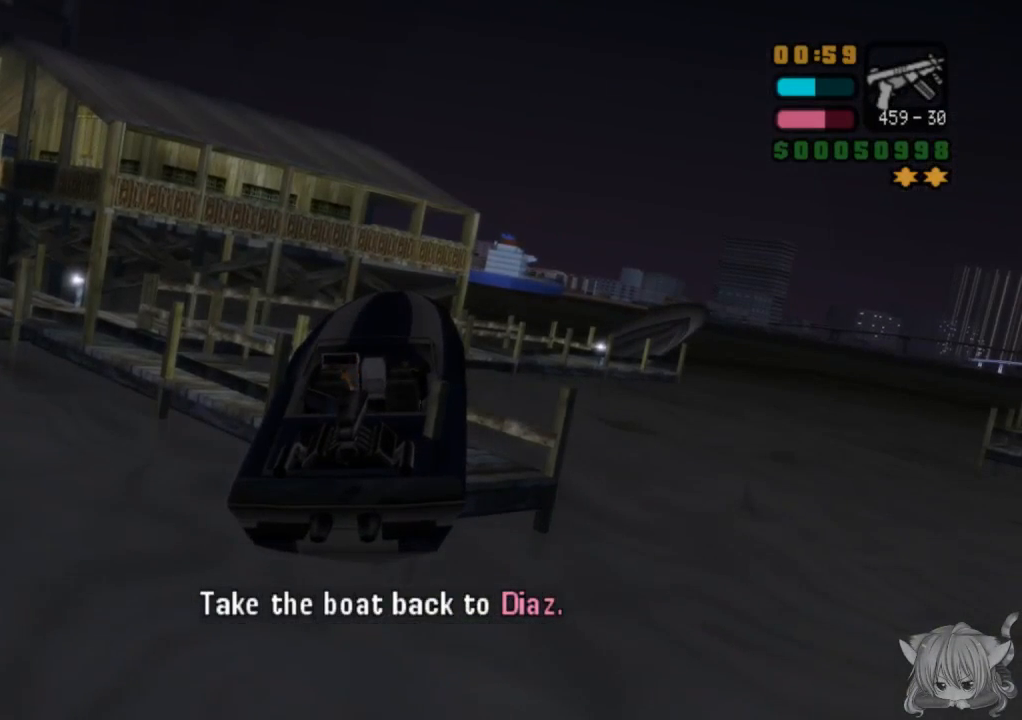
{"buttons": ["CROSS", "SQUARE"], "left_stick": "left", "events": [[67, "left_stick", "center"], [133, "left_stick", "left"]]}
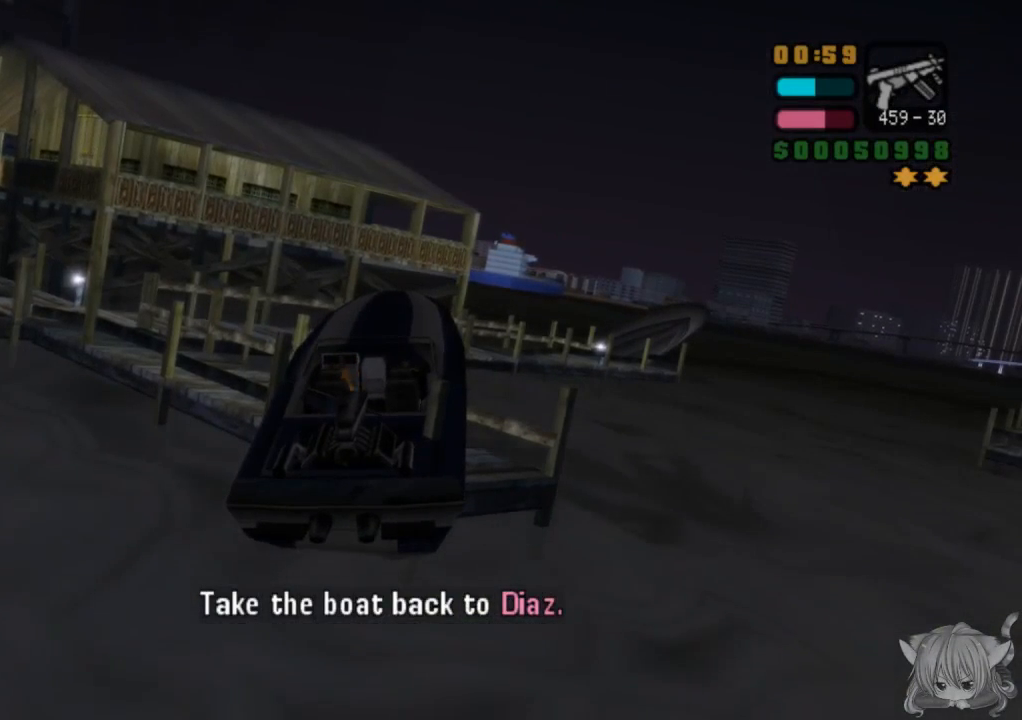
{"buttons": ["CROSS", "SQUARE"], "left_stick": "left", "events": []}
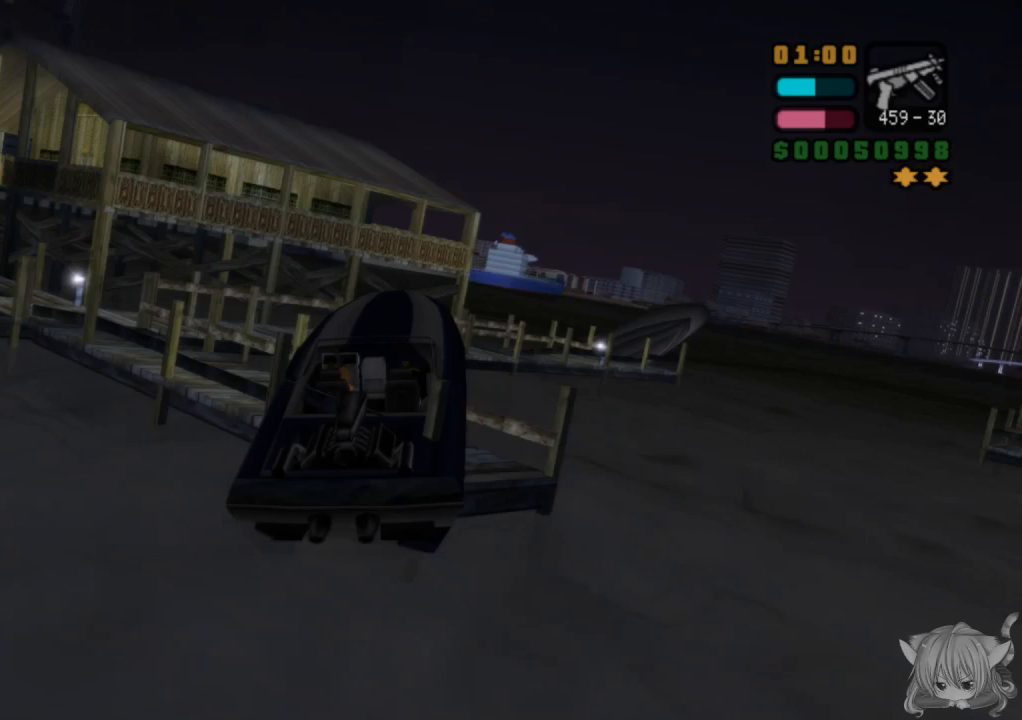
{"buttons": ["CROSS", "SQUARE"], "left_stick": "left", "events": []}
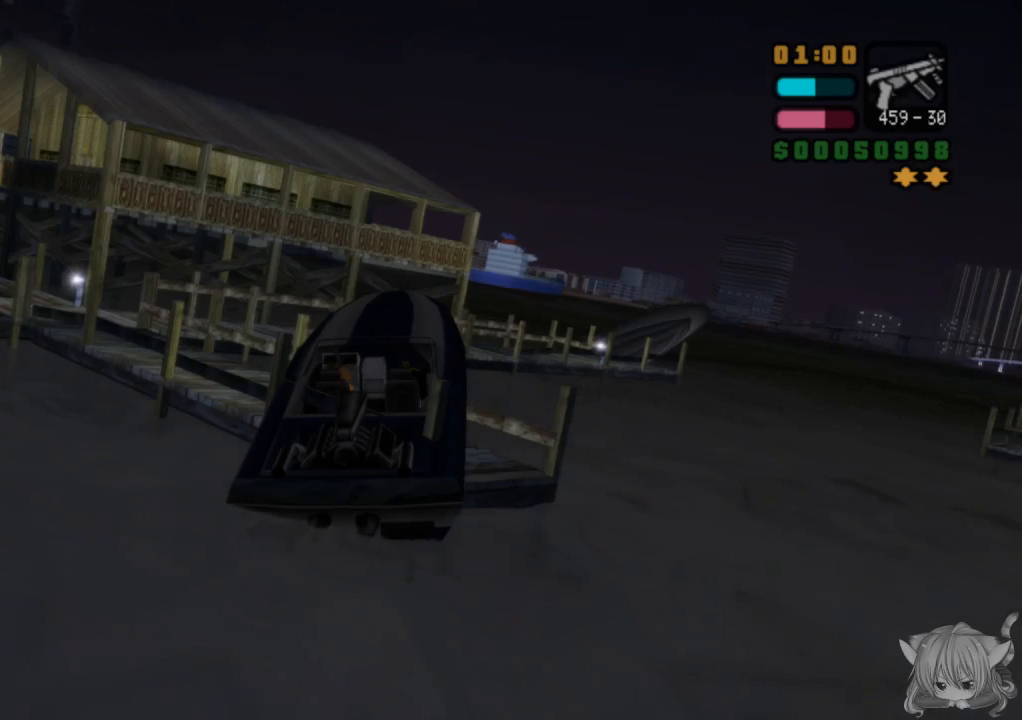
{"buttons": ["CROSS", "SQUARE"], "left_stick": "left", "events": []}
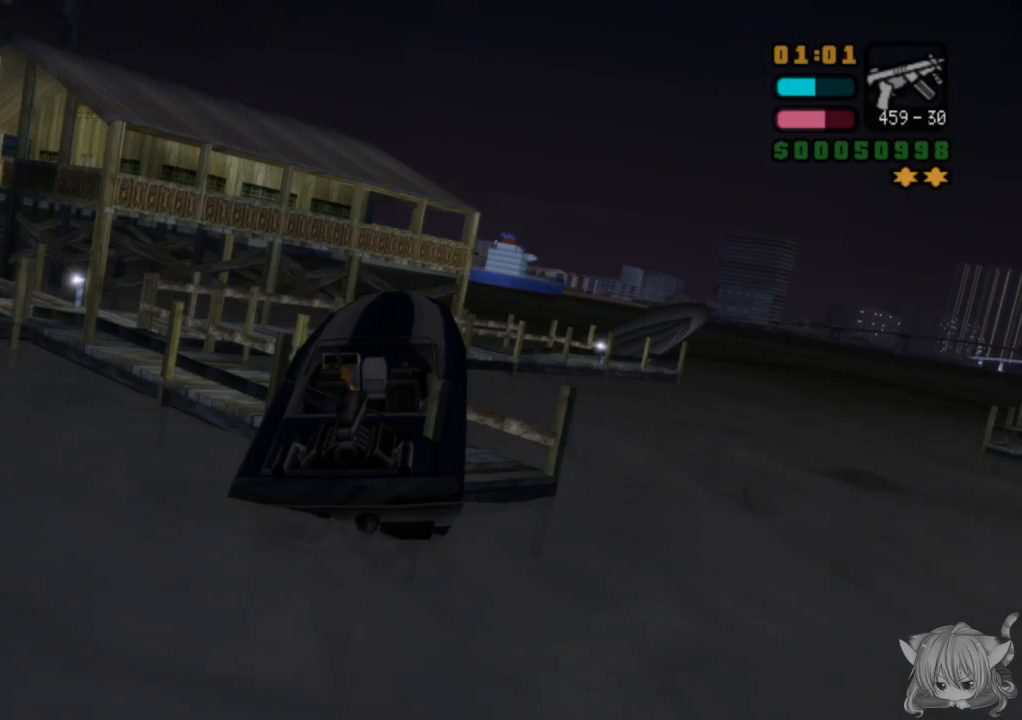
{"buttons": ["SQUARE"], "left_stick": "right", "events": [[133, "CROSS", "up"], [250, "left_stick", "center"], [300, "SQUARE", "up"], [300, "left_stick", "right"], [483, "SQUARE", "down"]]}
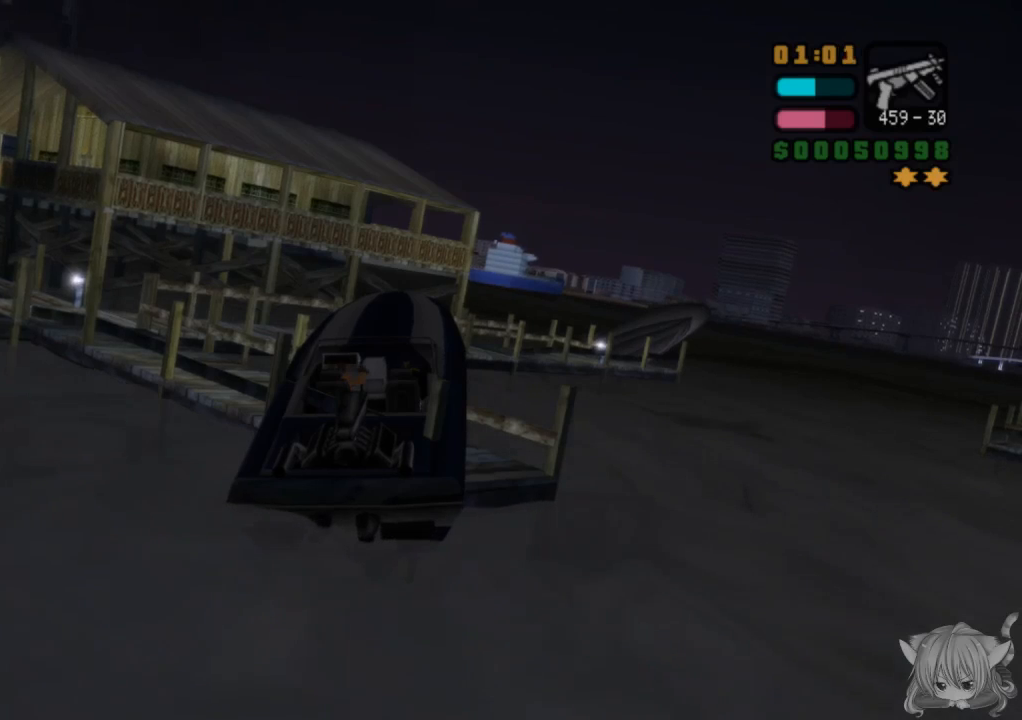
{"buttons": ["SQUARE"], "left_stick": "center", "events": [[500, "left_stick", "center"]]}
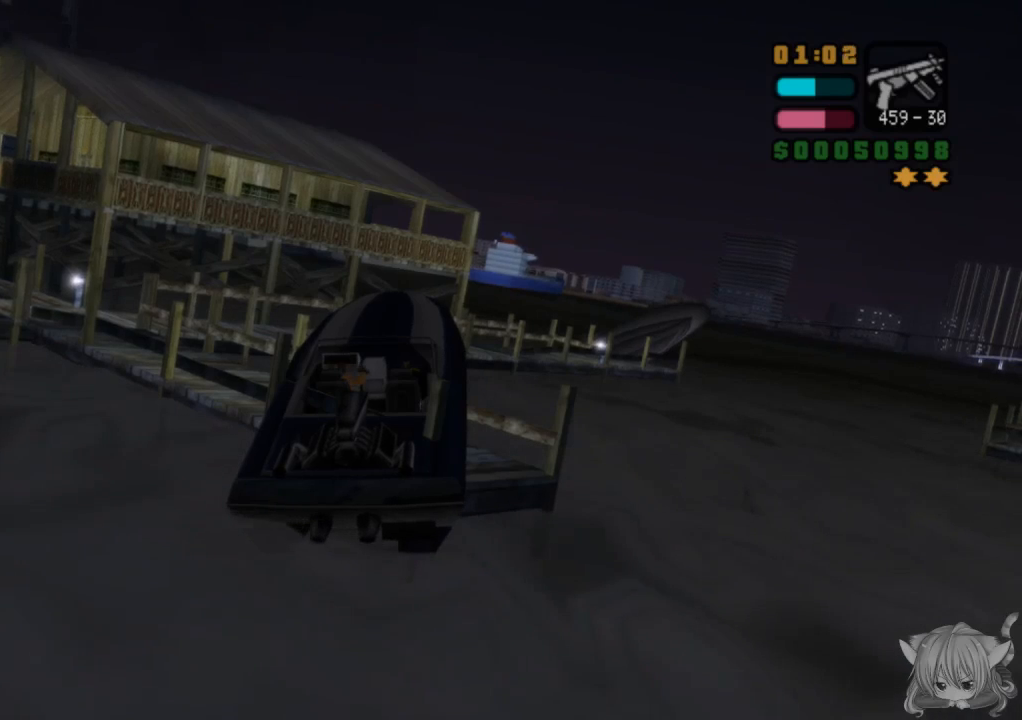
{"buttons": ["SQUARE"], "left_stick": "left", "events": [[50, "left_stick", "left"]]}
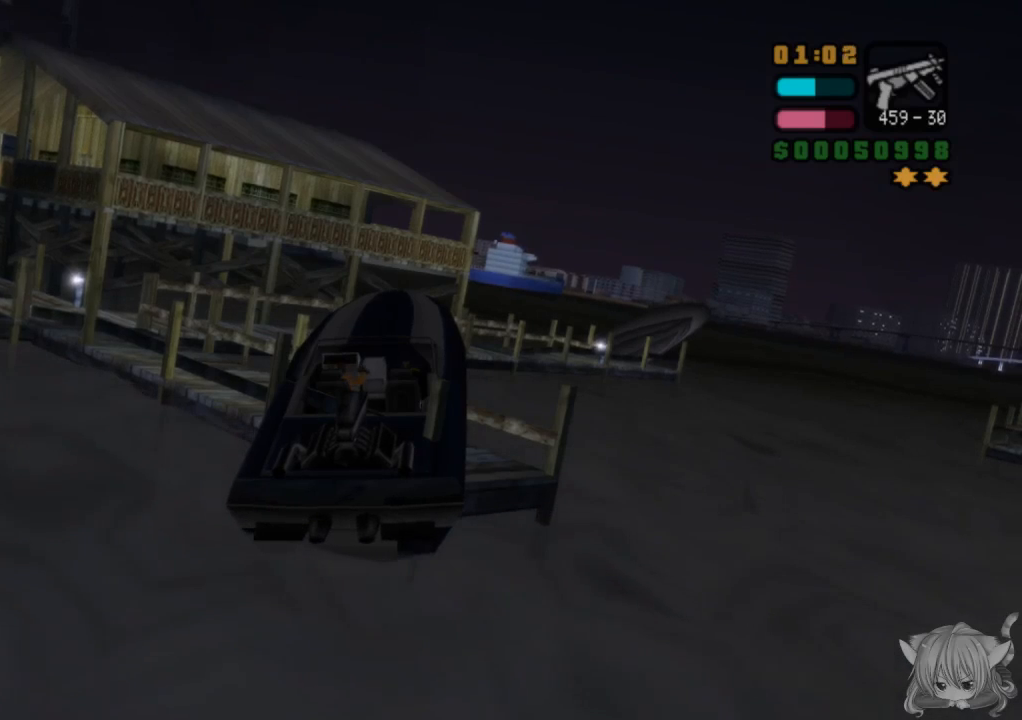
{"buttons": ["SQUARE"], "left_stick": "center", "events": [[500, "left_stick", "center"]]}
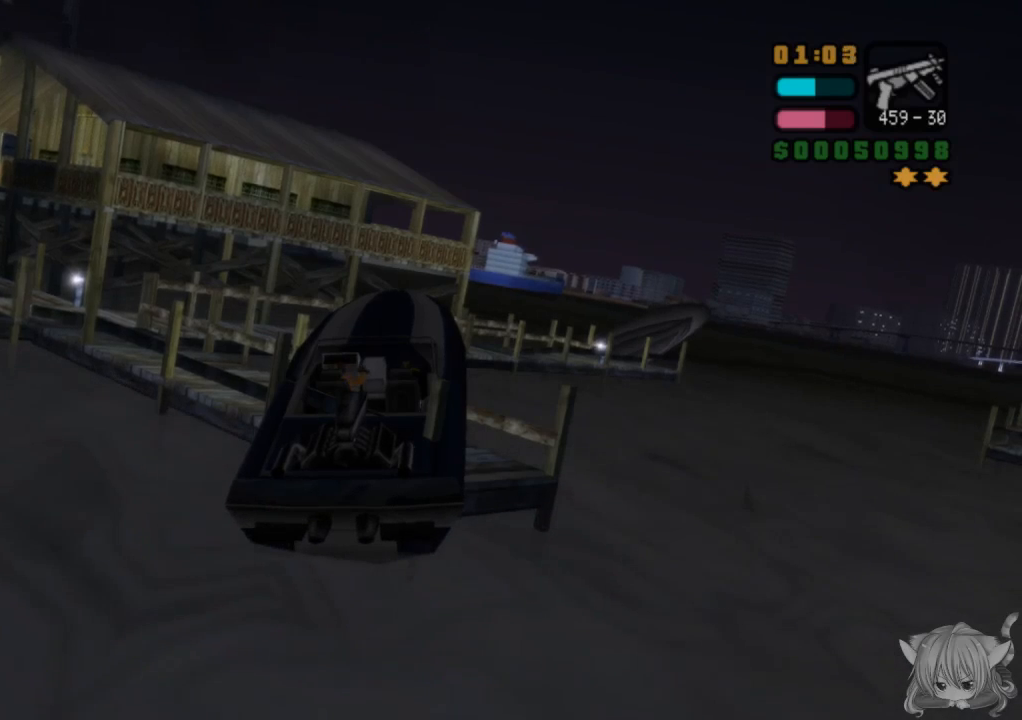
{"buttons": ["CROSS"], "left_stick": "right", "events": [[33, "CROSS", "down"], [50, "left_stick", "right"], [150, "SQUARE", "up"]]}
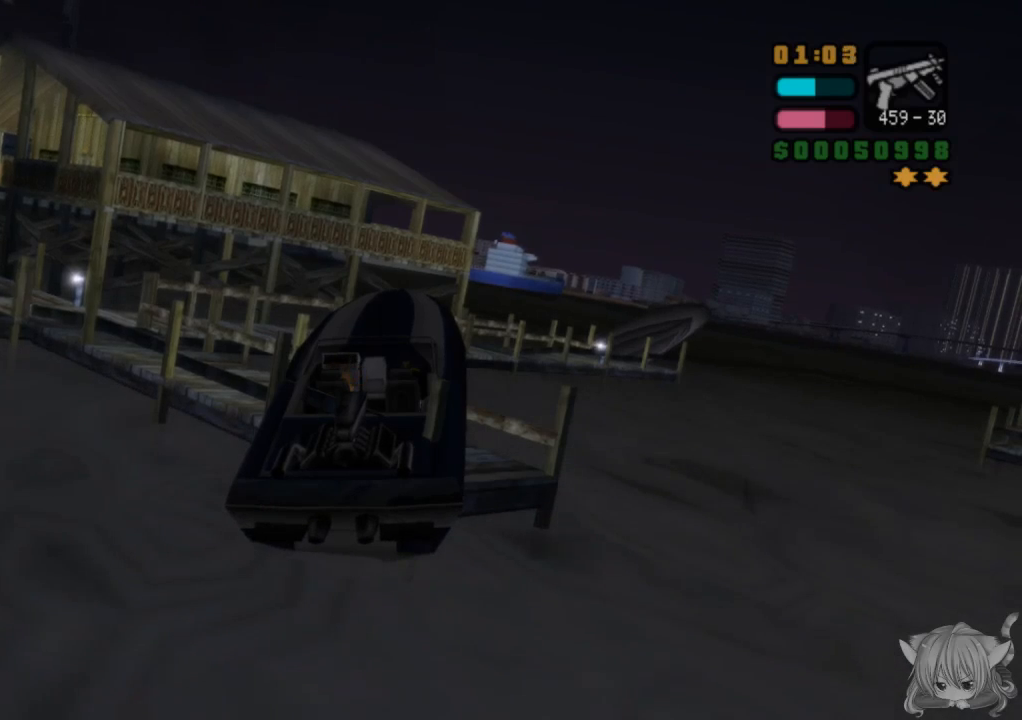
{"buttons": ["CROSS"], "left_stick": "right", "events": []}
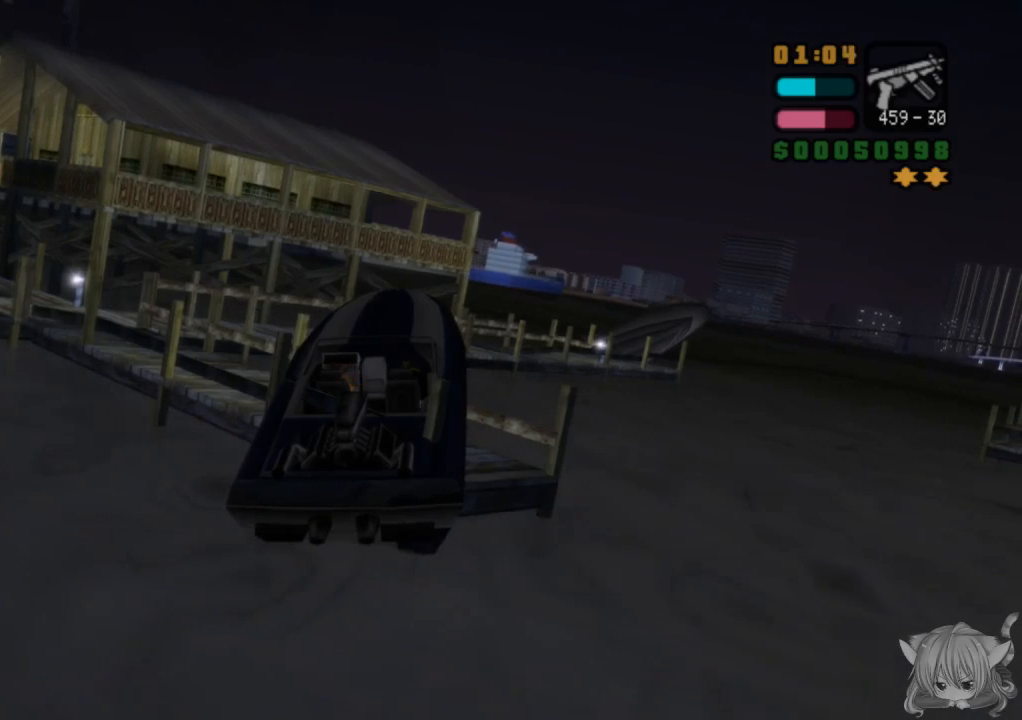
{"buttons": [], "left_stick": "center", "events": [[450, "CROSS", "up"], [450, "left_stick", "center"]]}
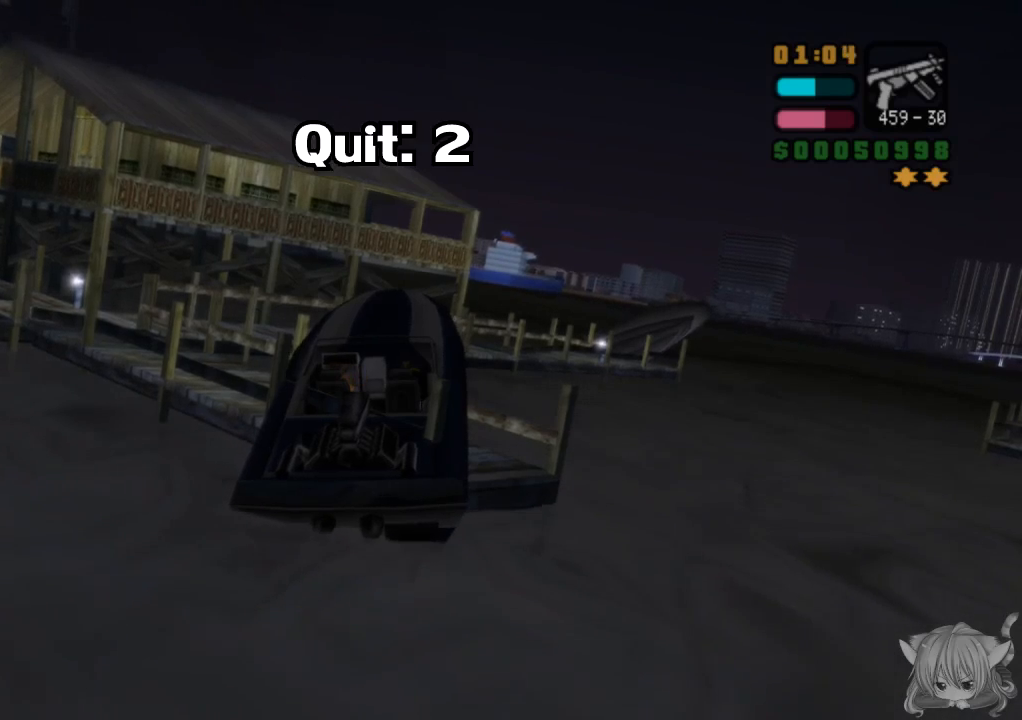
{"buttons": [], "left_stick": "center", "events": []}
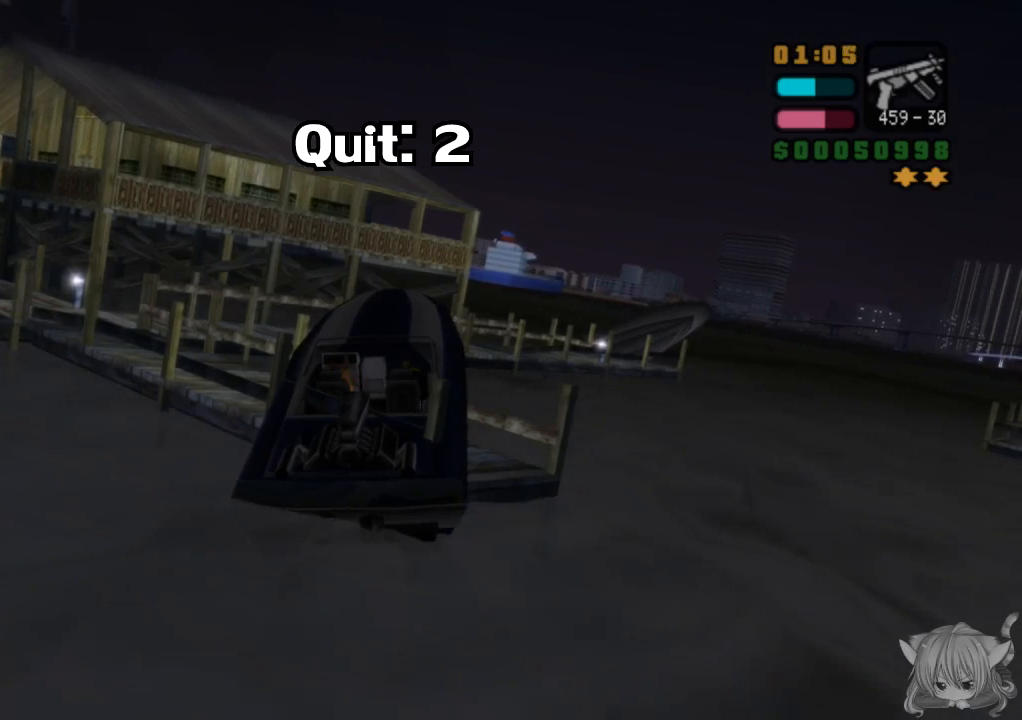
{"buttons": [], "left_stick": "center", "events": [[233, "START", "down"], [500, "START", "up"]]}
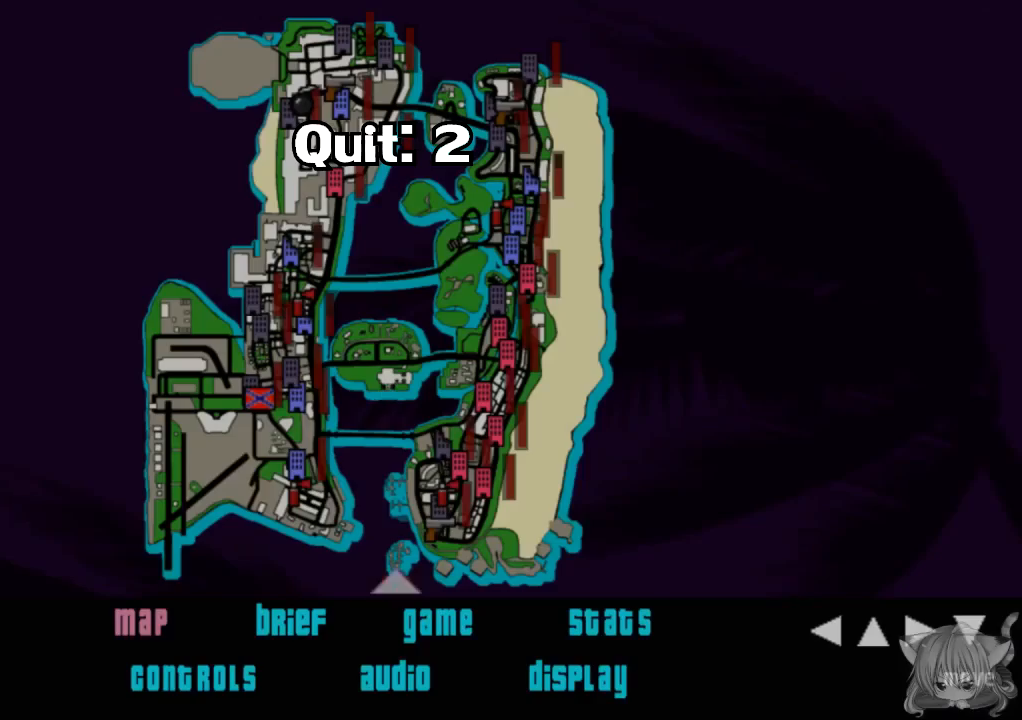
{"buttons": [], "left_stick": "center", "events": []}
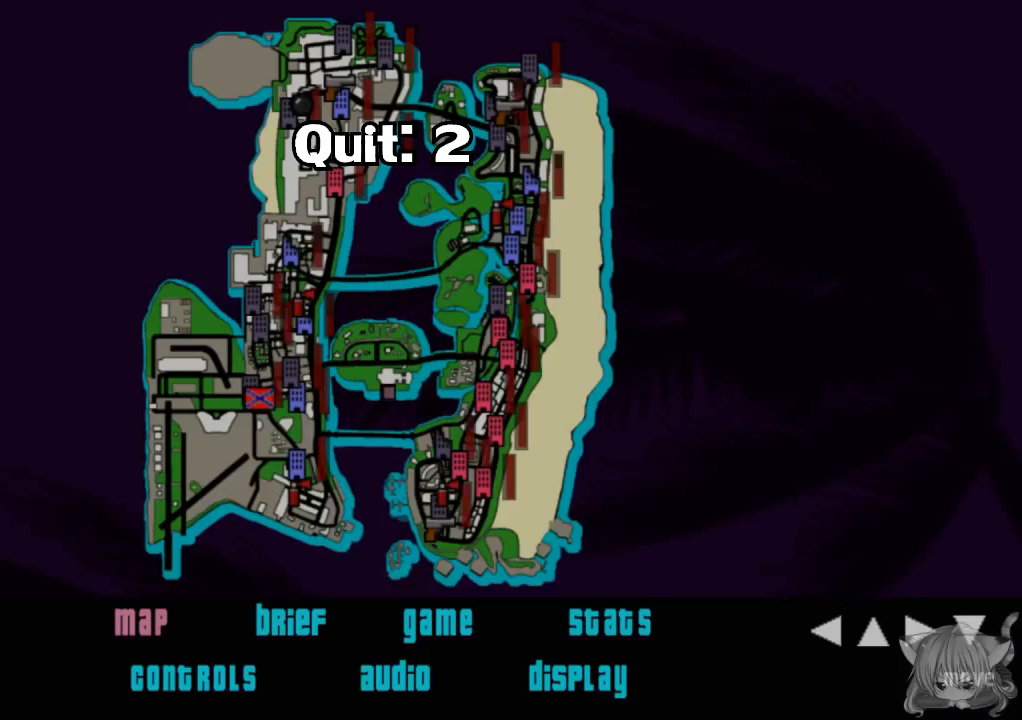
{"buttons": [], "left_stick": "center", "events": []}
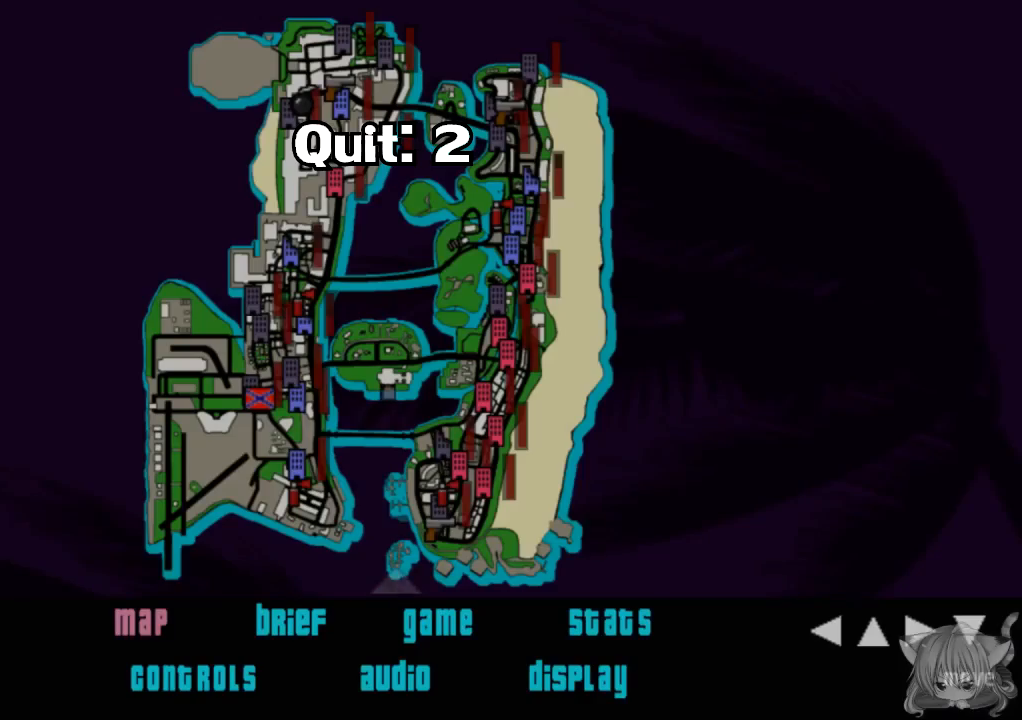
{"buttons": [], "left_stick": "center", "events": []}
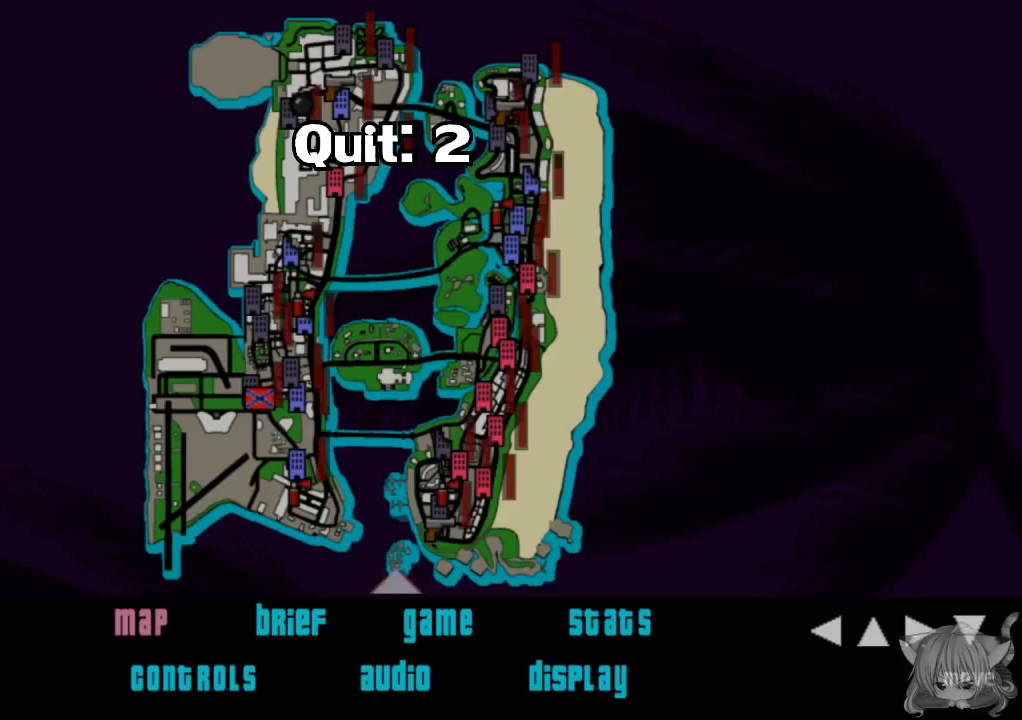
{"buttons": [], "left_stick": "center", "events": []}